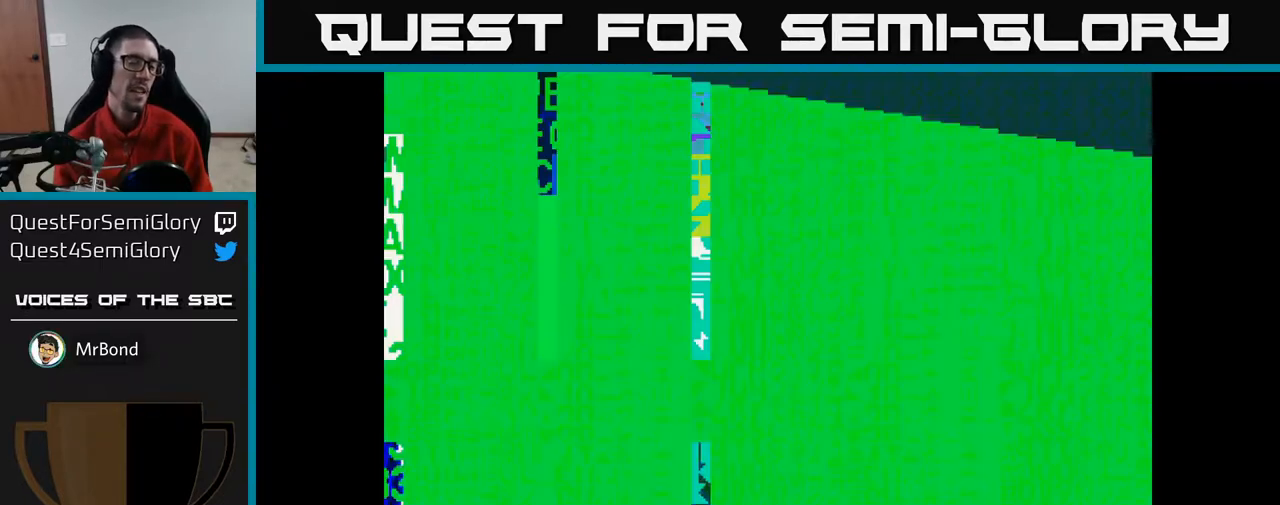
Gameplay with a controller (Xbox layout); each line is a JSON object with the inputs held at the frame after it. "events" lists button and stick changes between this image and that frame as [ms after this image, input, new state], when the widget could be followed in between.
{"buttons": [], "left_stick": "center", "right_stick": "center", "events": []}
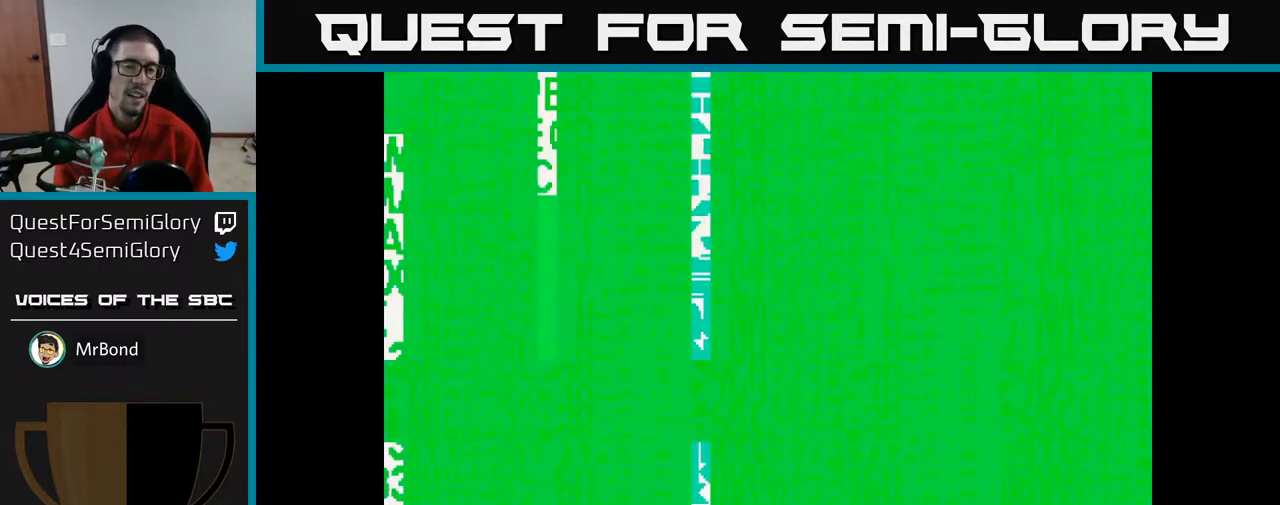
{"buttons": [], "left_stick": "center", "right_stick": "center", "events": []}
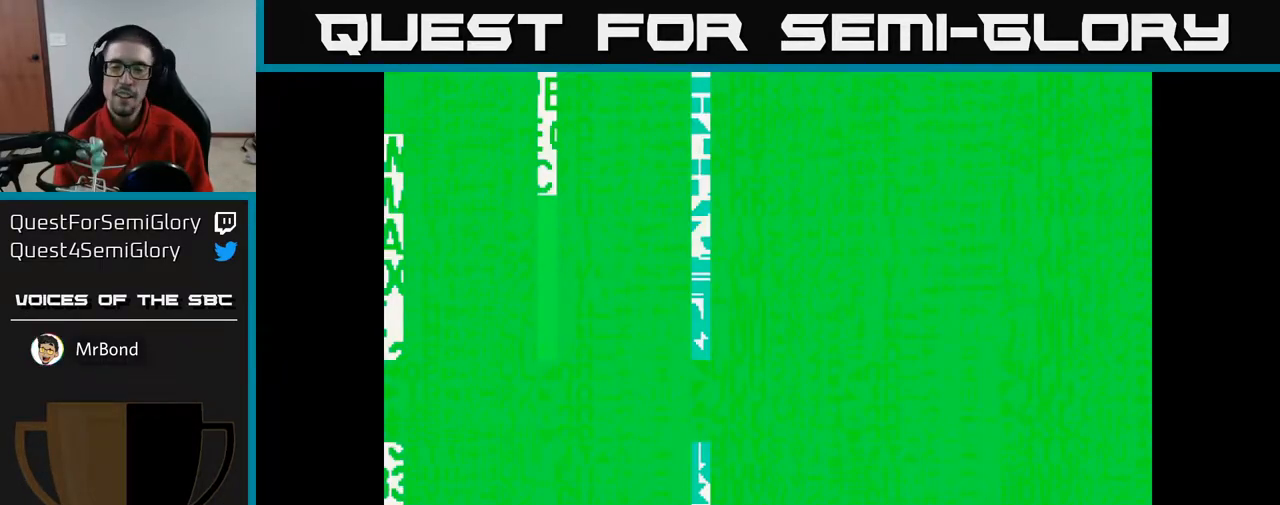
{"buttons": [], "left_stick": "center", "right_stick": "center", "events": [[50, "L2", "down"], [67, "L2", "up"]]}
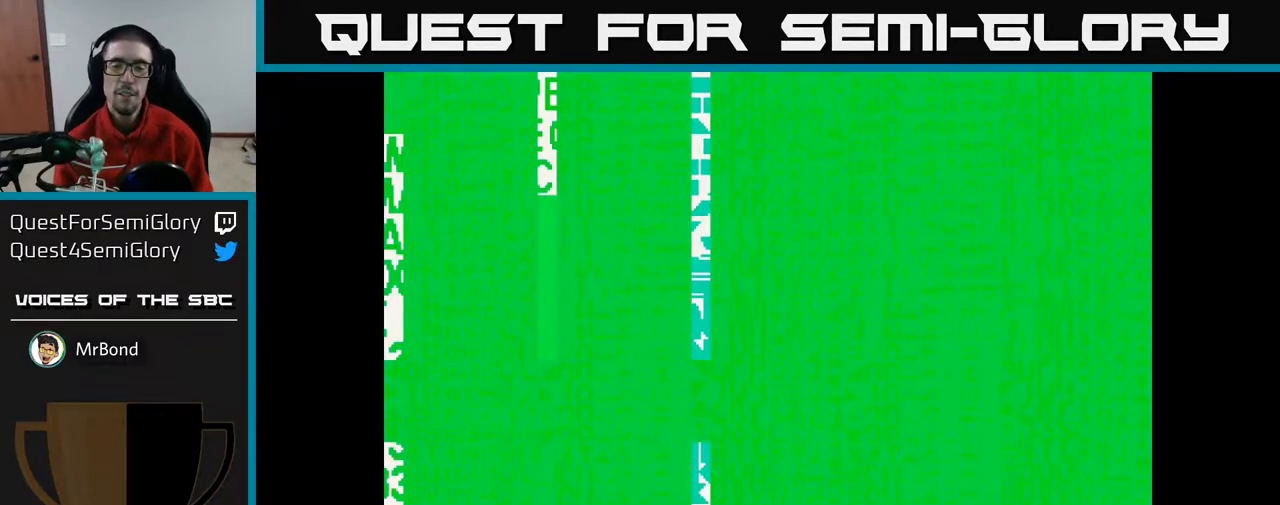
{"buttons": [], "left_stick": "center", "right_stick": "center", "events": []}
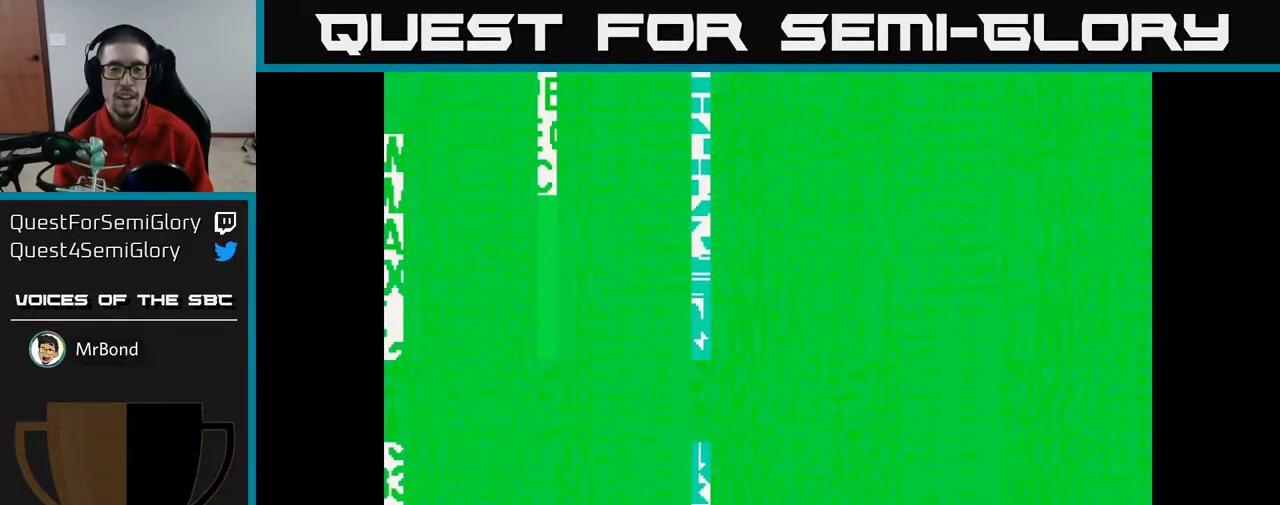
{"buttons": [], "left_stick": "center", "right_stick": "center", "events": []}
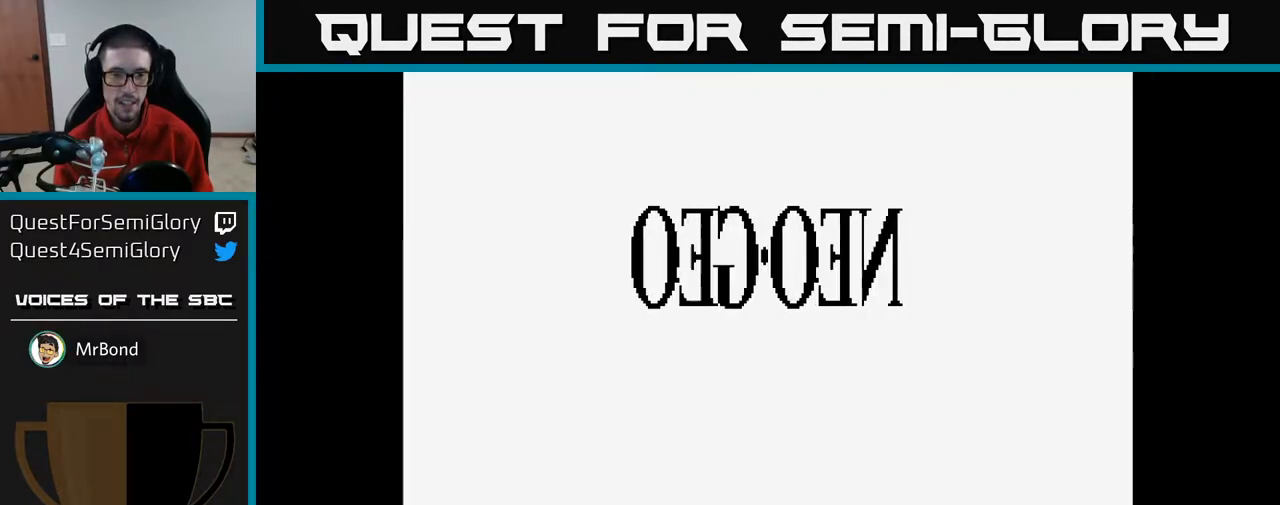
{"buttons": [], "left_stick": "center", "right_stick": "center", "events": [[317, "SELECT", "down"], [450, "SELECT", "up"]]}
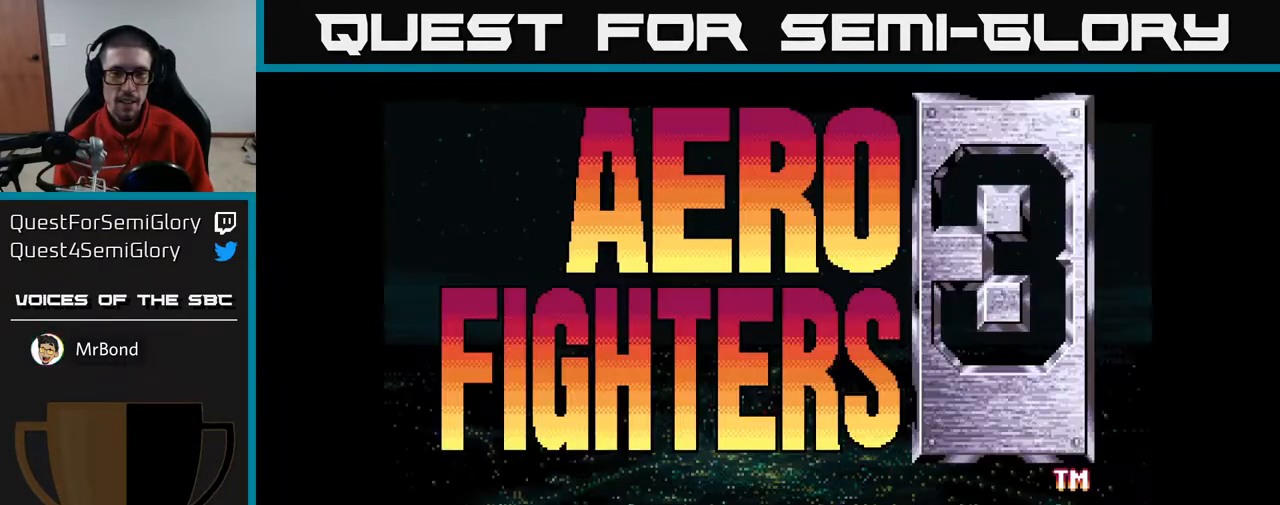
{"buttons": [], "left_stick": "center", "right_stick": "center", "events": [[267, "START", "down"], [350, "START", "up"]]}
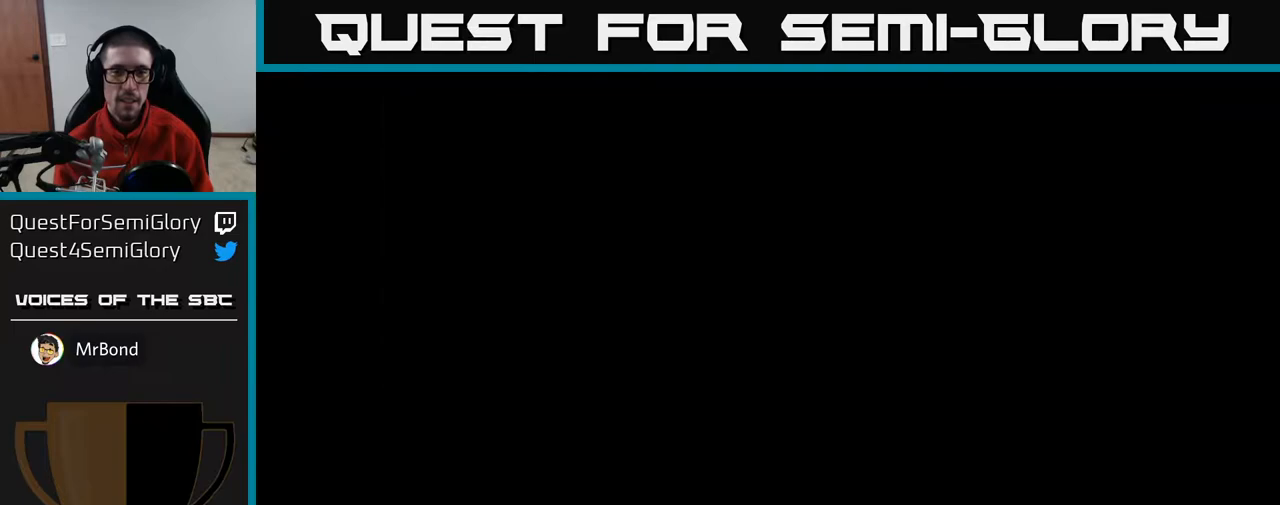
{"buttons": [], "left_stick": "center", "right_stick": "center", "events": []}
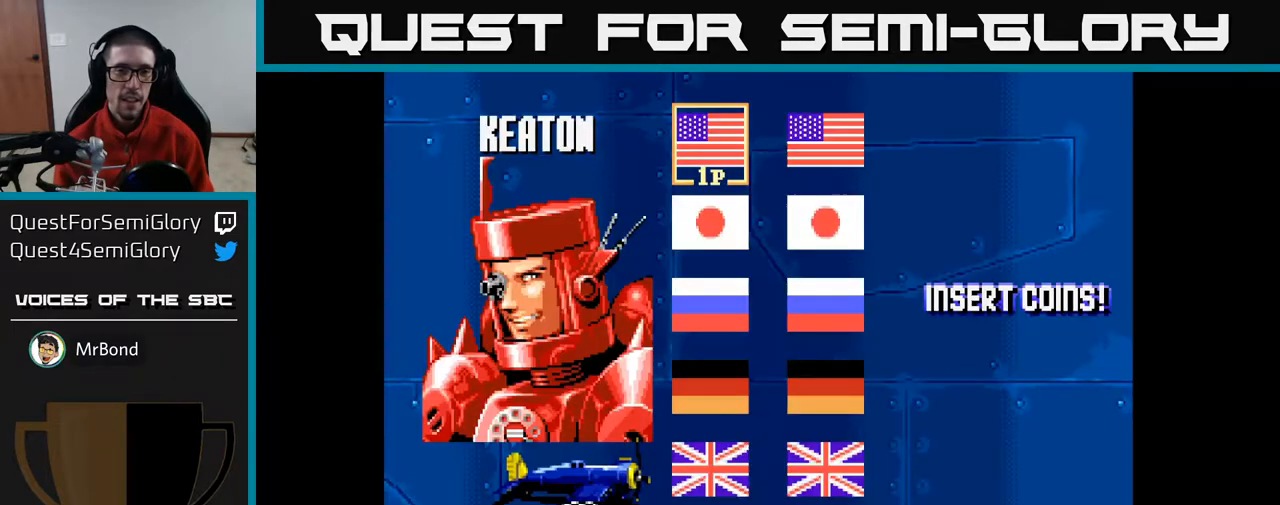
{"buttons": [], "left_stick": "center", "right_stick": "center", "events": [[167, "DPAD_RIGHT", "down"], [233, "DPAD_RIGHT", "up"]]}
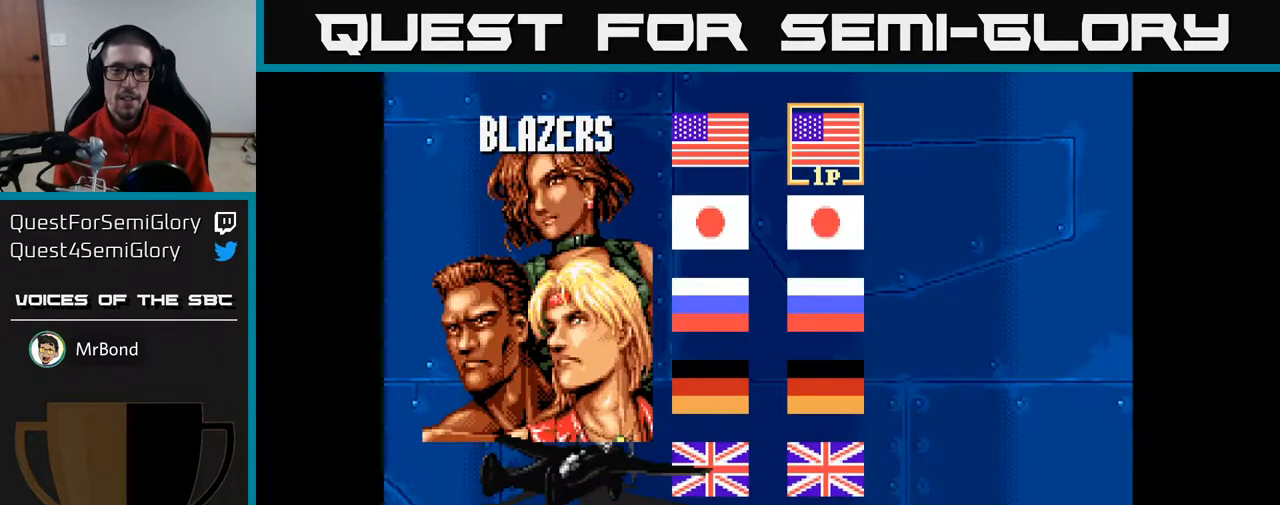
{"buttons": [], "left_stick": "center", "right_stick": "center", "events": [[17, "A", "down"], [83, "A", "up"]]}
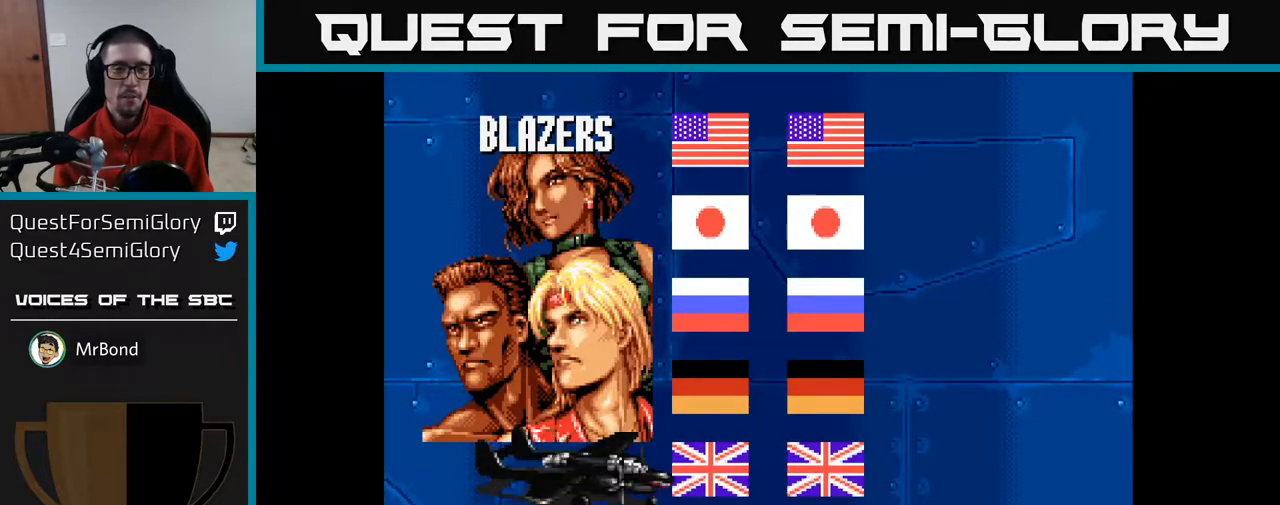
{"buttons": [], "left_stick": "center", "right_stick": "center", "events": []}
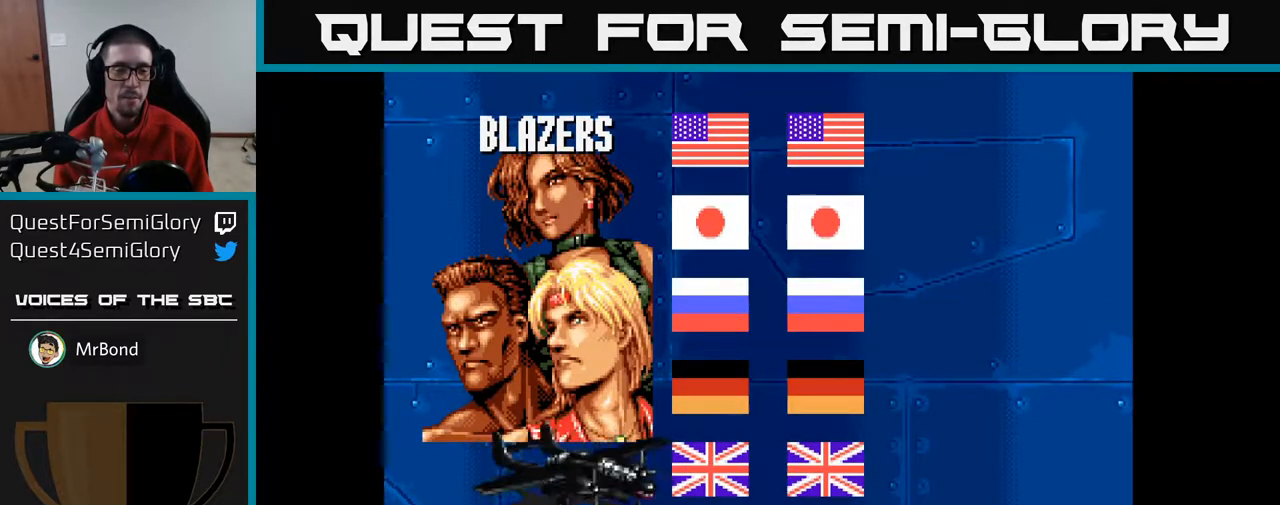
{"buttons": [], "left_stick": "center", "right_stick": "center", "events": []}
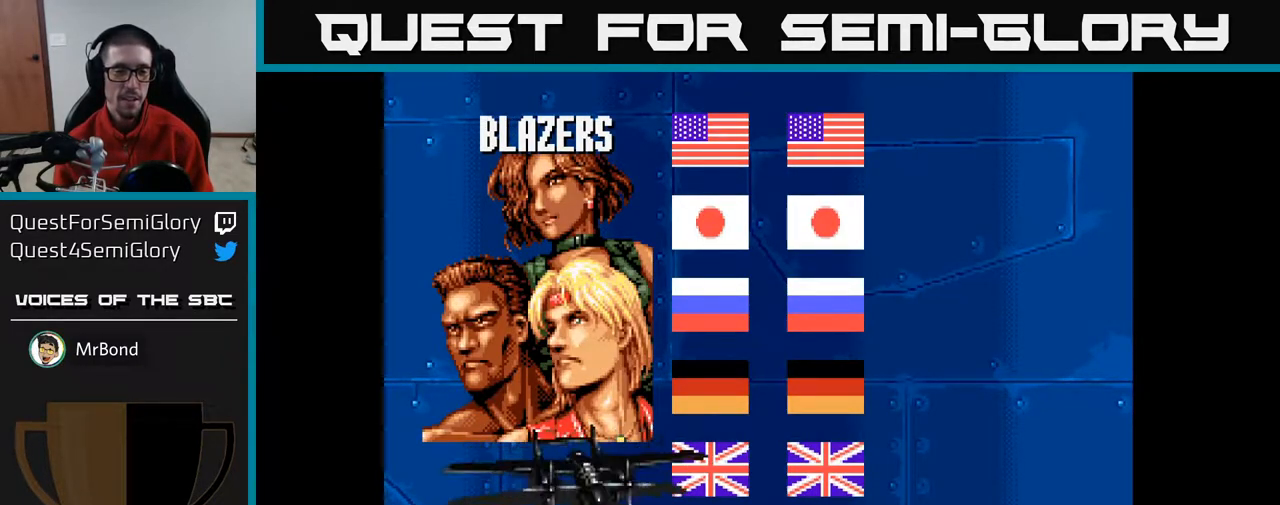
{"buttons": [], "left_stick": "center", "right_stick": "center", "events": []}
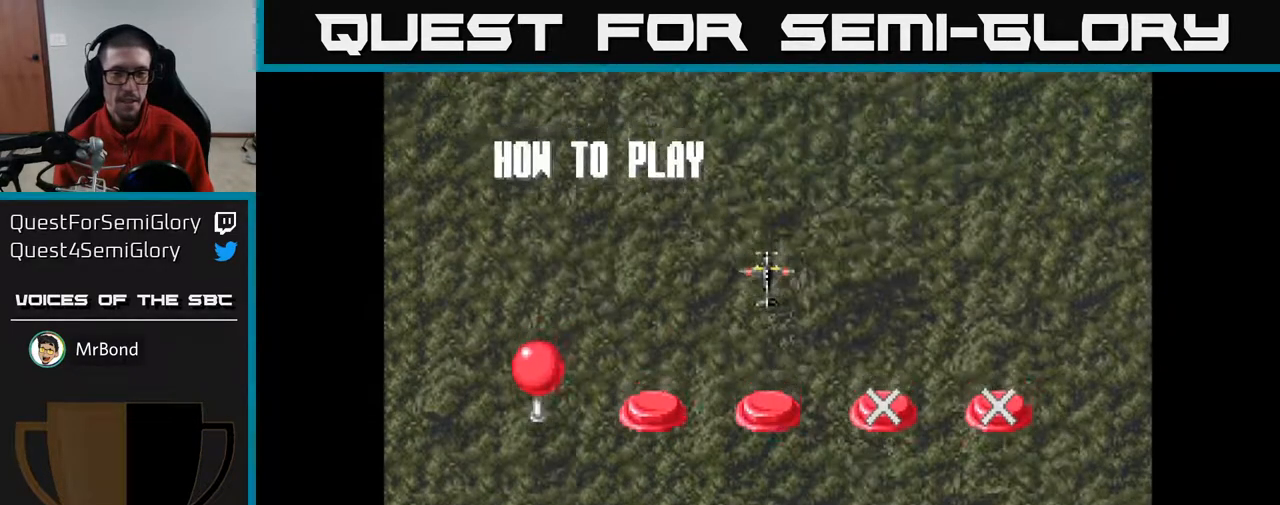
{"buttons": [], "left_stick": "center", "right_stick": "center", "events": [[333, "A", "down"], [417, "A", "up"]]}
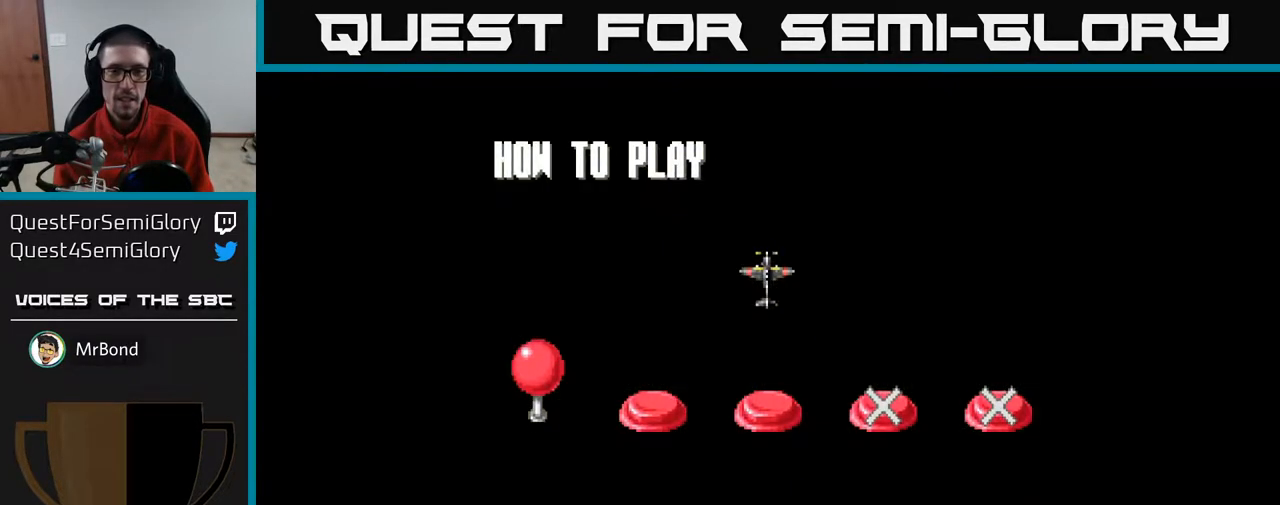
{"buttons": [], "left_stick": "center", "right_stick": "center", "events": []}
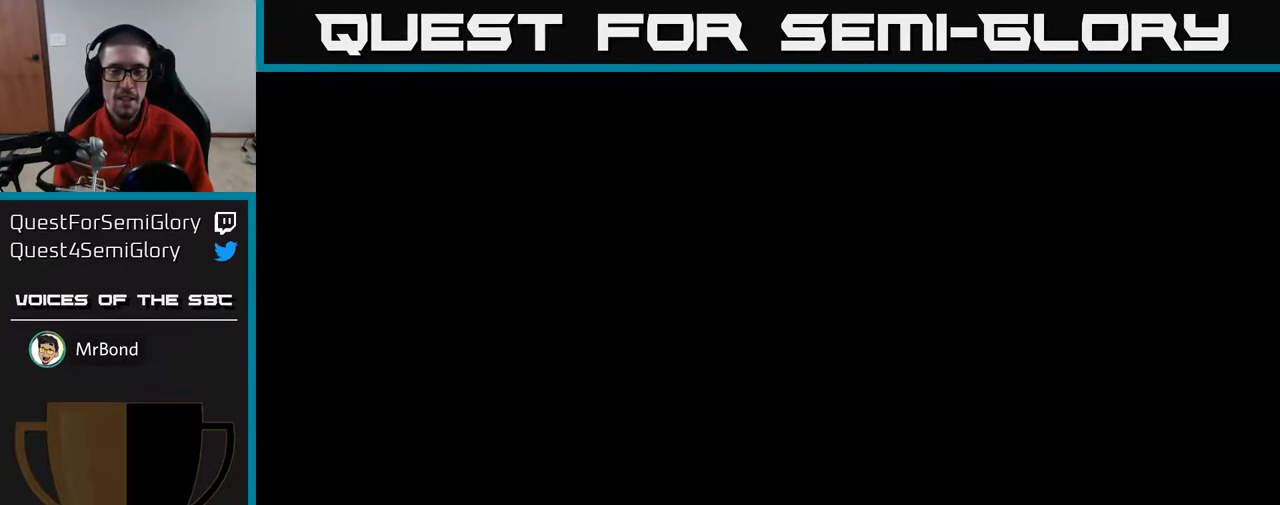
{"buttons": [], "left_stick": "center", "right_stick": "center", "events": []}
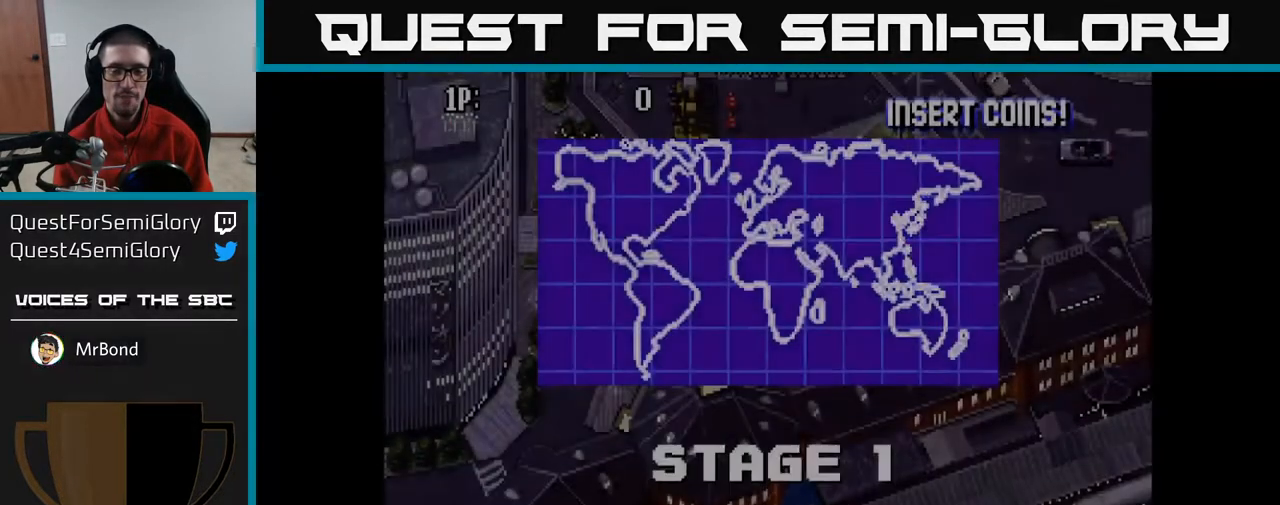
{"buttons": ["A", "DPAD_RIGHT"], "left_stick": "center", "right_stick": "center", "events": [[433, "DPAD_RIGHT", "down"], [483, "A", "down"]]}
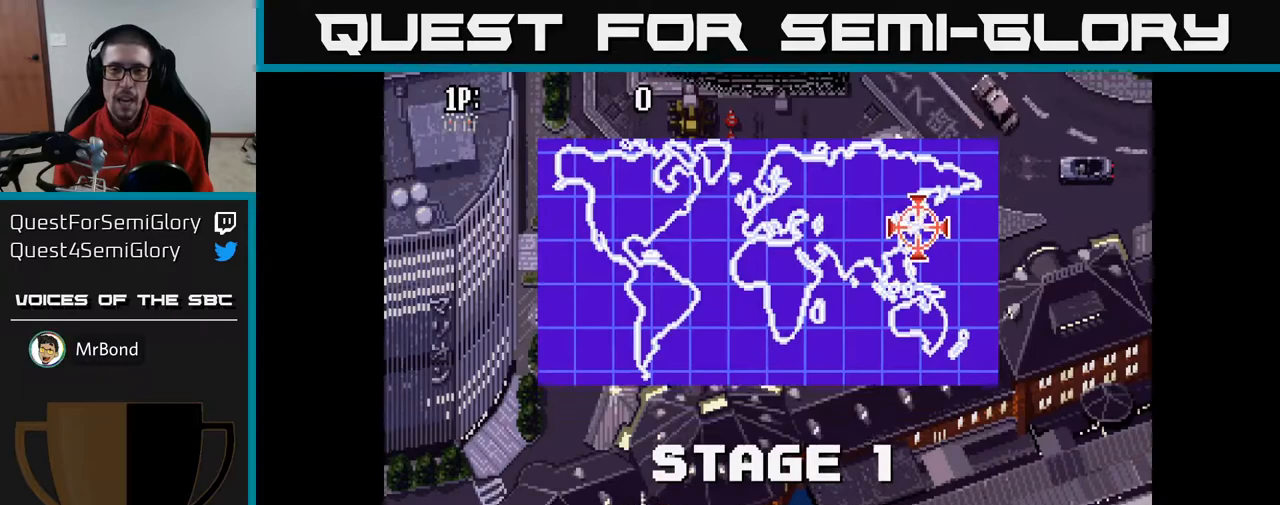
{"buttons": ["A", "DPAD_UP"], "left_stick": "center", "right_stick": "center", "events": [[150, "DPAD_RIGHT", "up"], [150, "DPAD_UP", "down"]]}
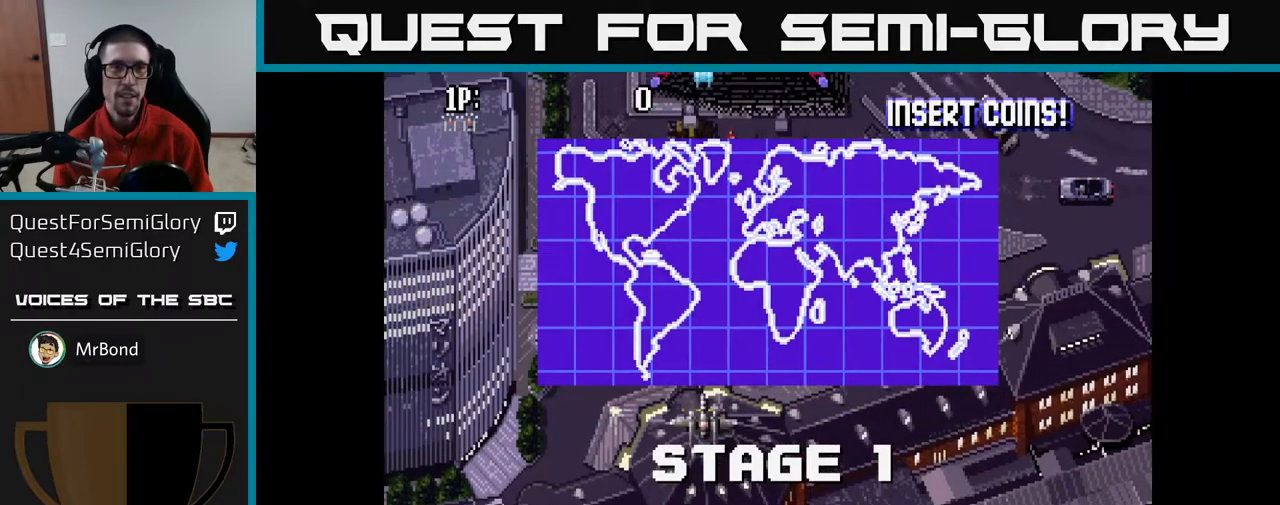
{"buttons": ["A", "DPAD_RIGHT"], "left_stick": "center", "right_stick": "center", "events": [[483, "DPAD_RIGHT", "down"], [500, "DPAD_UP", "up"]]}
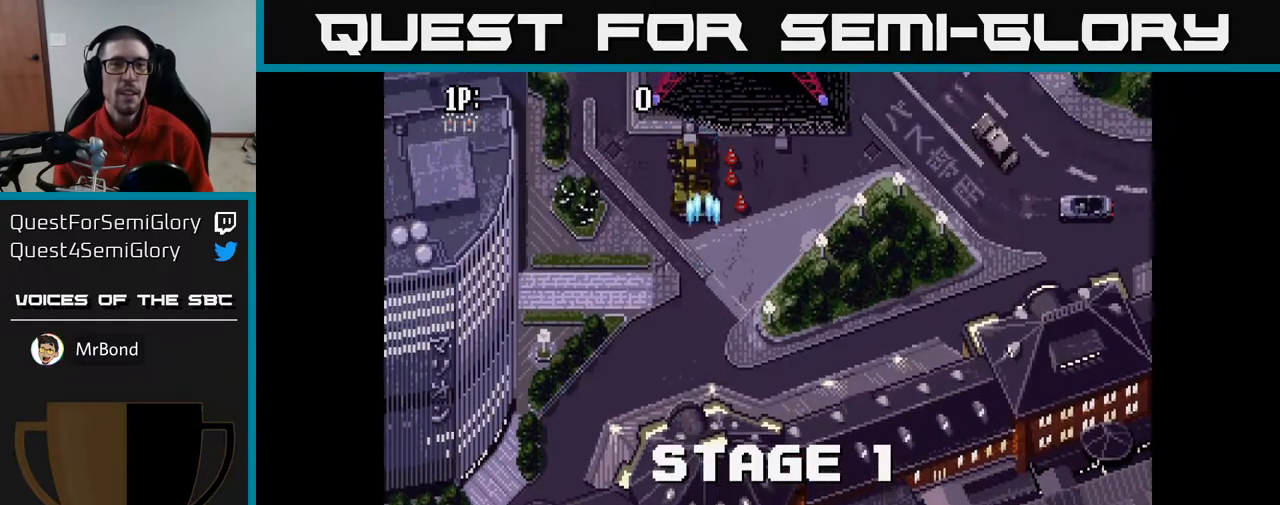
{"buttons": ["A"], "left_stick": "center", "right_stick": "center", "events": [[100, "DPAD_UP", "down"], [133, "DPAD_RIGHT", "up"], [467, "DPAD_UP", "up"]]}
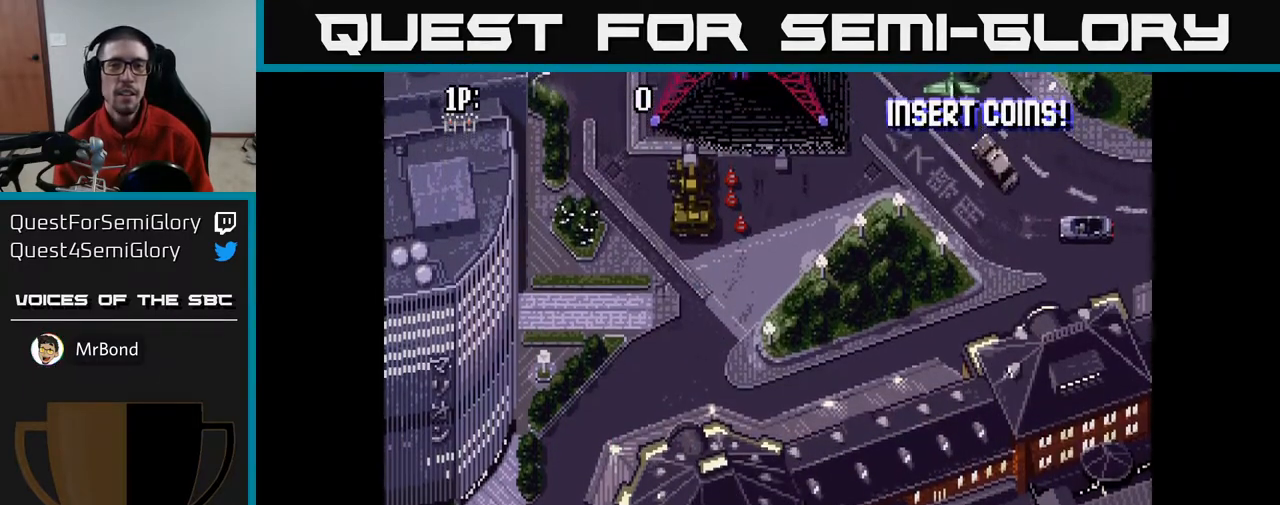
{"buttons": ["A"], "left_stick": "center", "right_stick": "center", "events": [[167, "DPAD_RIGHT", "down"], [500, "DPAD_RIGHT", "up"]]}
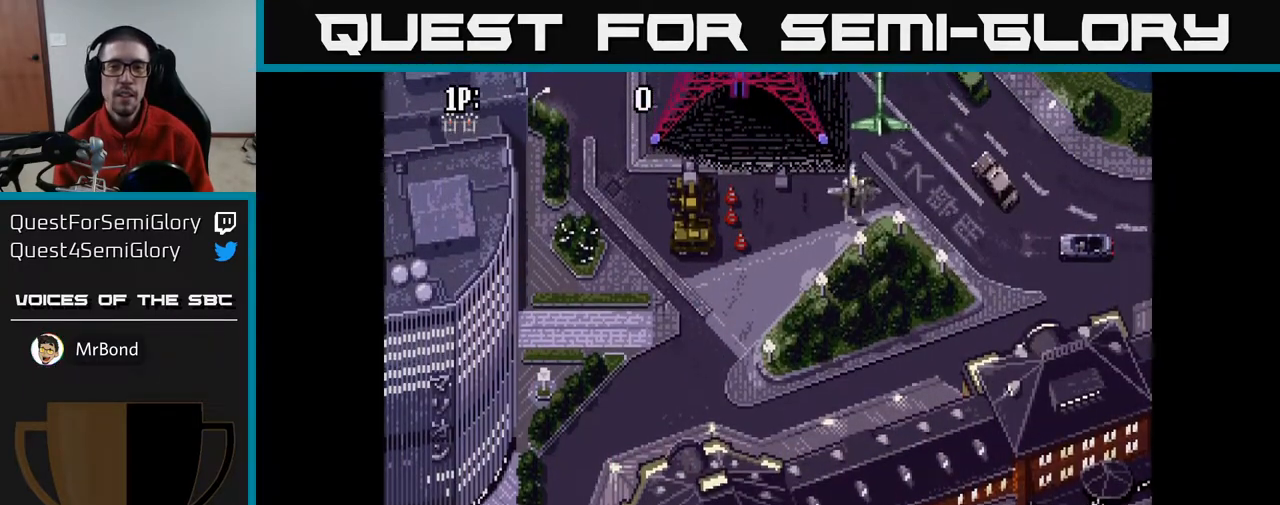
{"buttons": ["A"], "left_stick": "center", "right_stick": "center", "events": [[117, "DPAD_LEFT", "down"], [250, "DPAD_LEFT", "up"], [350, "DPAD_DOWN", "down"], [350, "DPAD_LEFT", "down"], [433, "DPAD_LEFT", "up"], [467, "DPAD_DOWN", "up"]]}
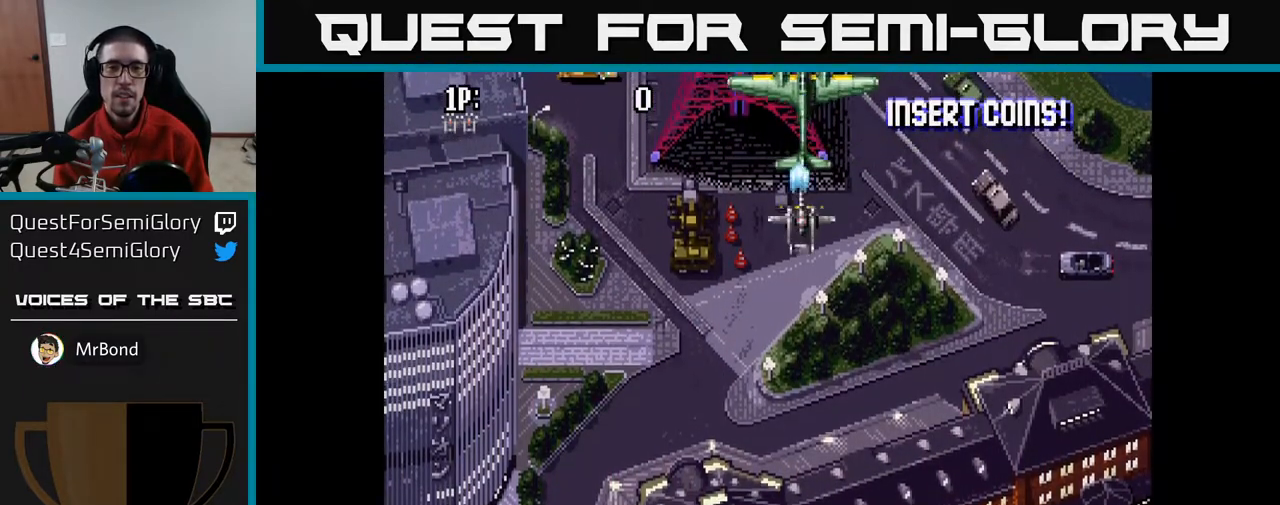
{"buttons": ["A", "DPAD_DOWN", "DPAD_LEFT"], "left_stick": "center", "right_stick": "center", "events": [[50, "DPAD_LEFT", "down"], [183, "DPAD_LEFT", "up"], [250, "DPAD_LEFT", "down"], [267, "DPAD_DOWN", "down"], [367, "DPAD_DOWN", "up"], [367, "DPAD_LEFT", "up"], [433, "DPAD_LEFT", "down"], [450, "DPAD_DOWN", "down"]]}
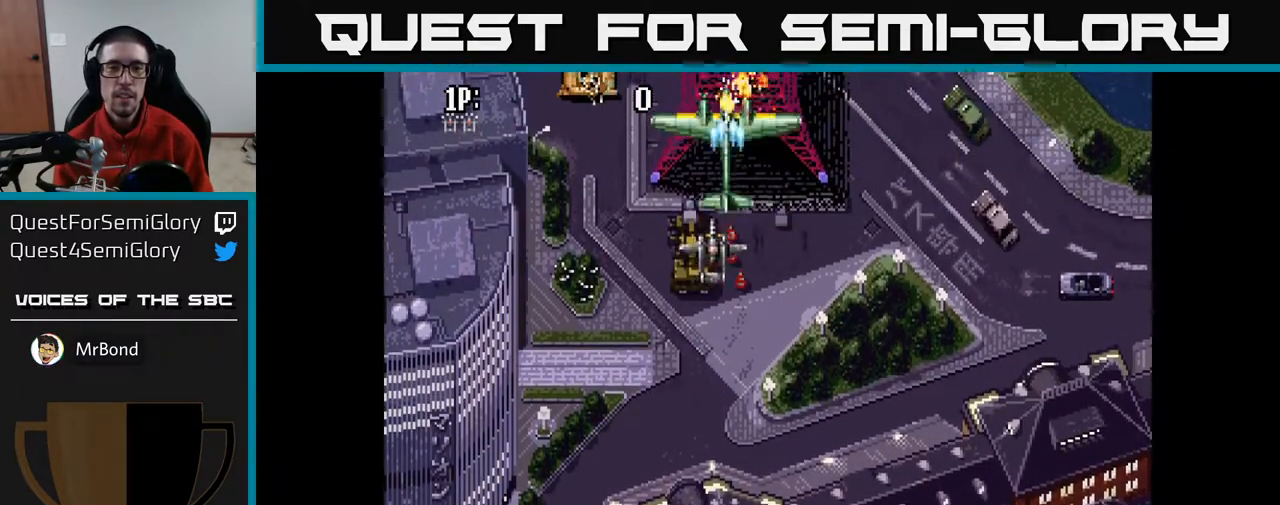
{"buttons": ["A", "DPAD_LEFT"], "left_stick": "center", "right_stick": "center", "events": [[33, "DPAD_DOWN", "up"], [350, "DPAD_LEFT", "up"], [500, "DPAD_LEFT", "down"]]}
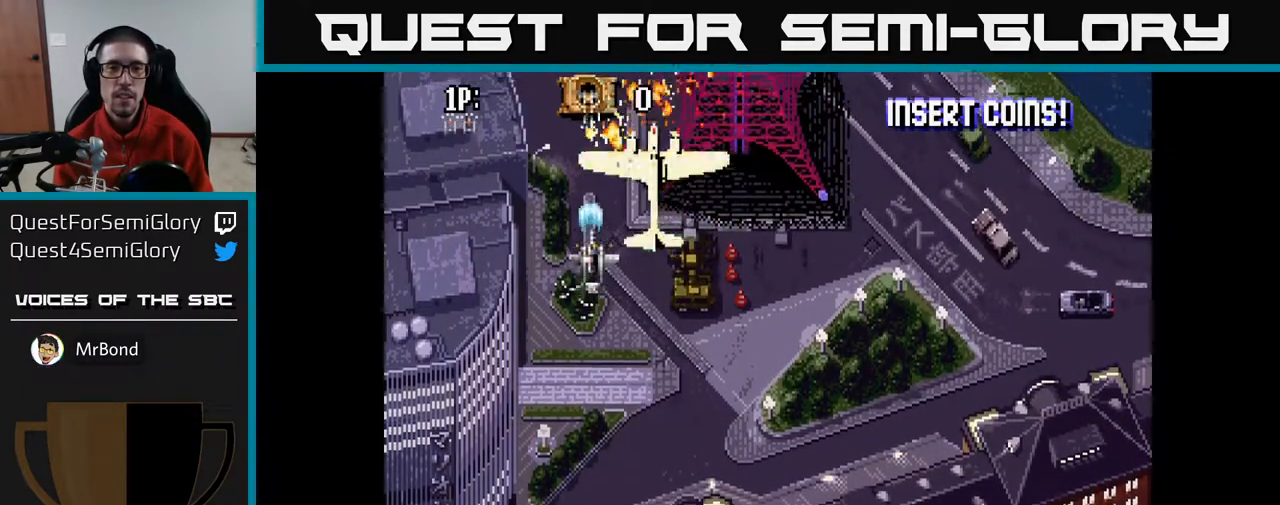
{"buttons": ["A"], "left_stick": "center", "right_stick": "center", "events": [[50, "DPAD_DOWN", "down"], [117, "DPAD_LEFT", "up"], [350, "DPAD_DOWN", "up"]]}
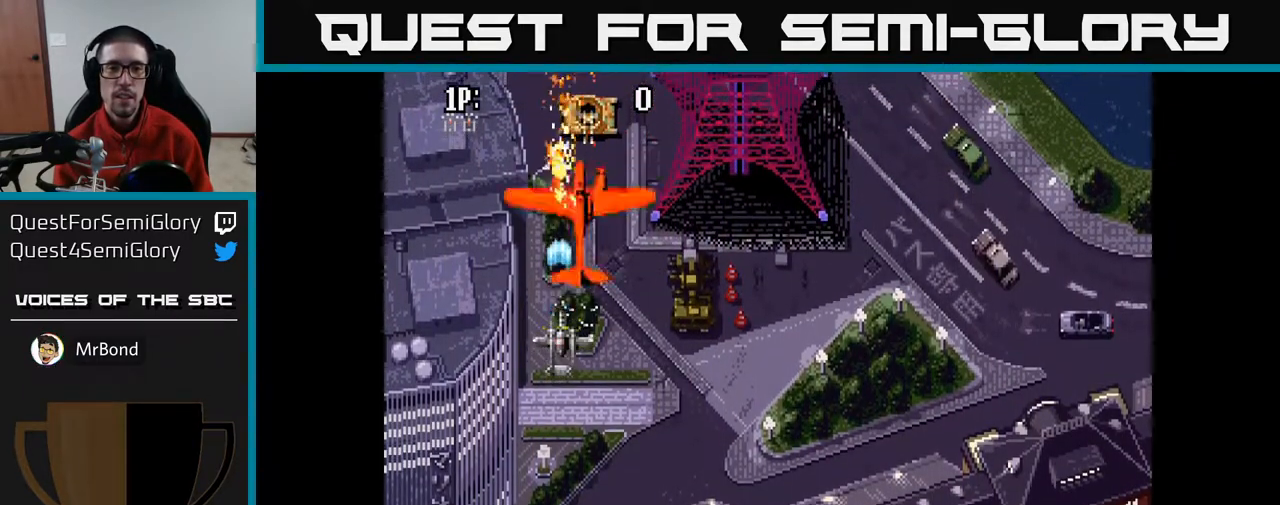
{"buttons": ["A"], "left_stick": "center", "right_stick": "center", "events": [[33, "DPAD_RIGHT", "down"], [133, "DPAD_RIGHT", "up"]]}
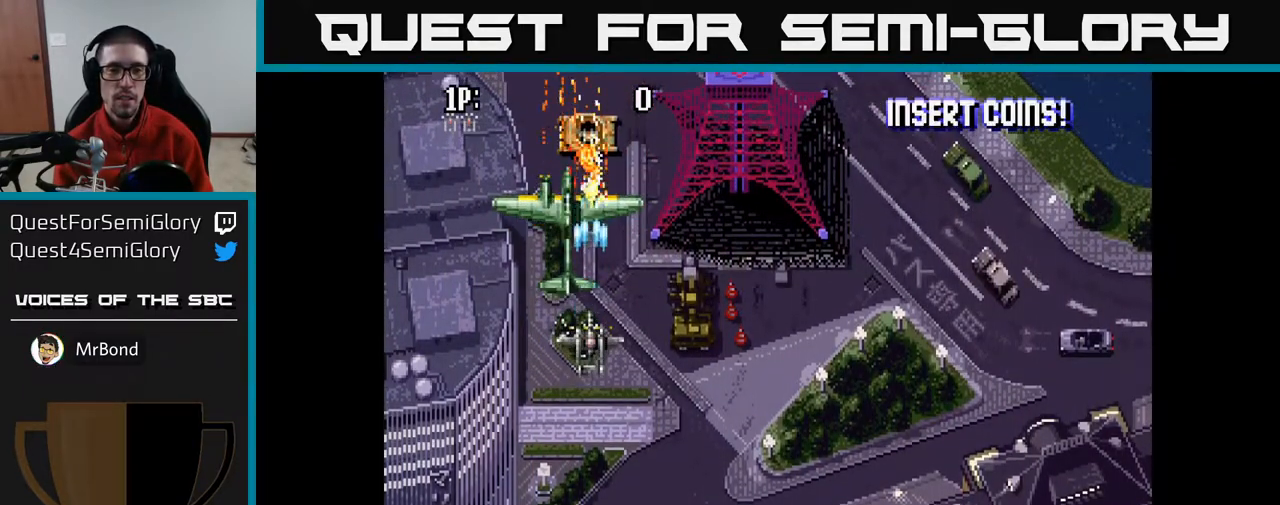
{"buttons": ["A"], "left_stick": "center", "right_stick": "center", "events": []}
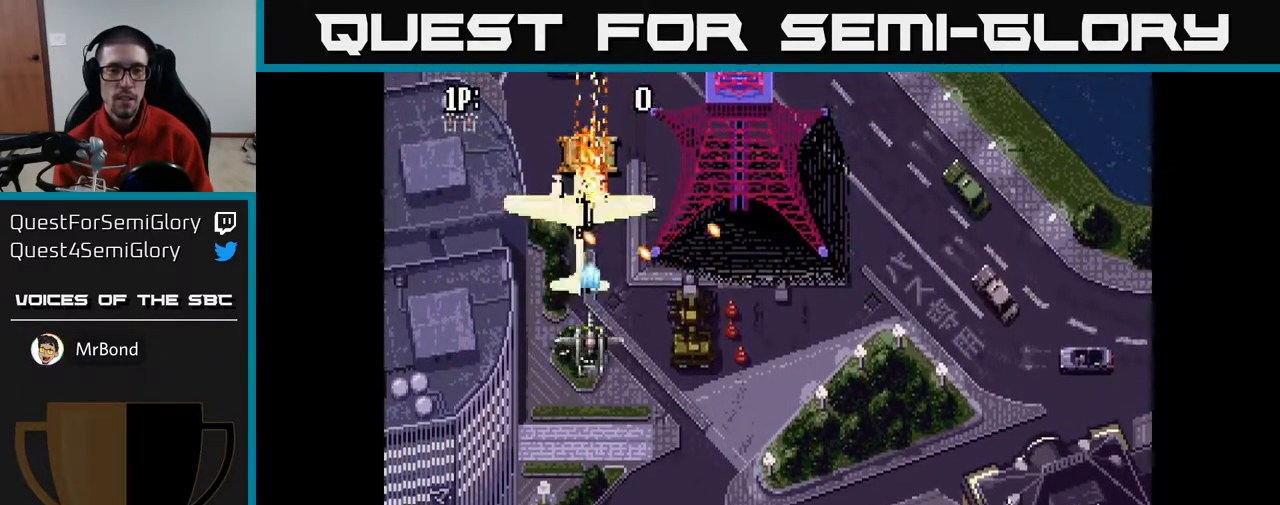
{"buttons": ["A", "DPAD_DOWN"], "left_stick": "center", "right_stick": "center", "events": [[233, "DPAD_DOWN", "down"]]}
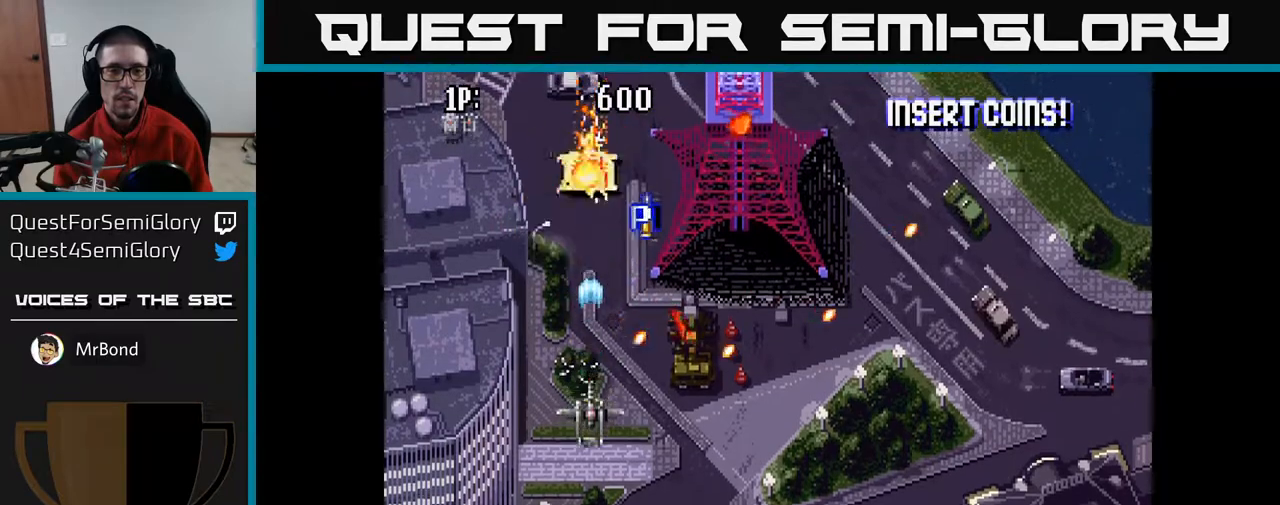
{"buttons": ["A", "DPAD_RIGHT"], "left_stick": "center", "right_stick": "center", "events": [[17, "DPAD_DOWN", "up"], [67, "DPAD_UP", "down"], [183, "DPAD_RIGHT", "down"], [417, "DPAD_UP", "up"]]}
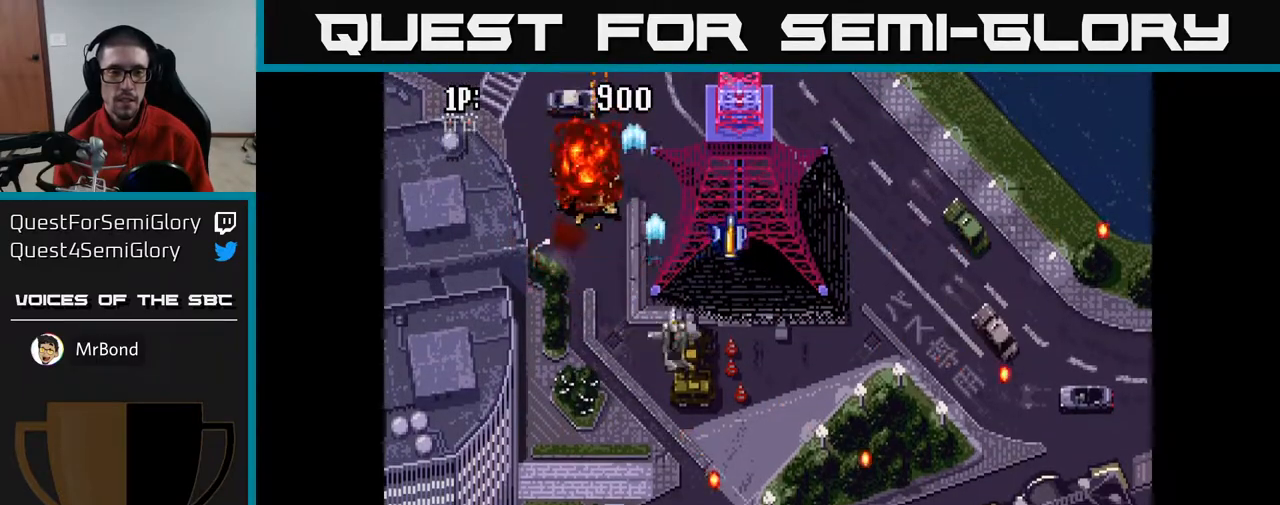
{"buttons": ["A", "DPAD_UP", "DPAD_LEFT"], "left_stick": "center", "right_stick": "center", "events": [[200, "DPAD_UP", "down"], [433, "DPAD_RIGHT", "up"], [500, "DPAD_LEFT", "down"]]}